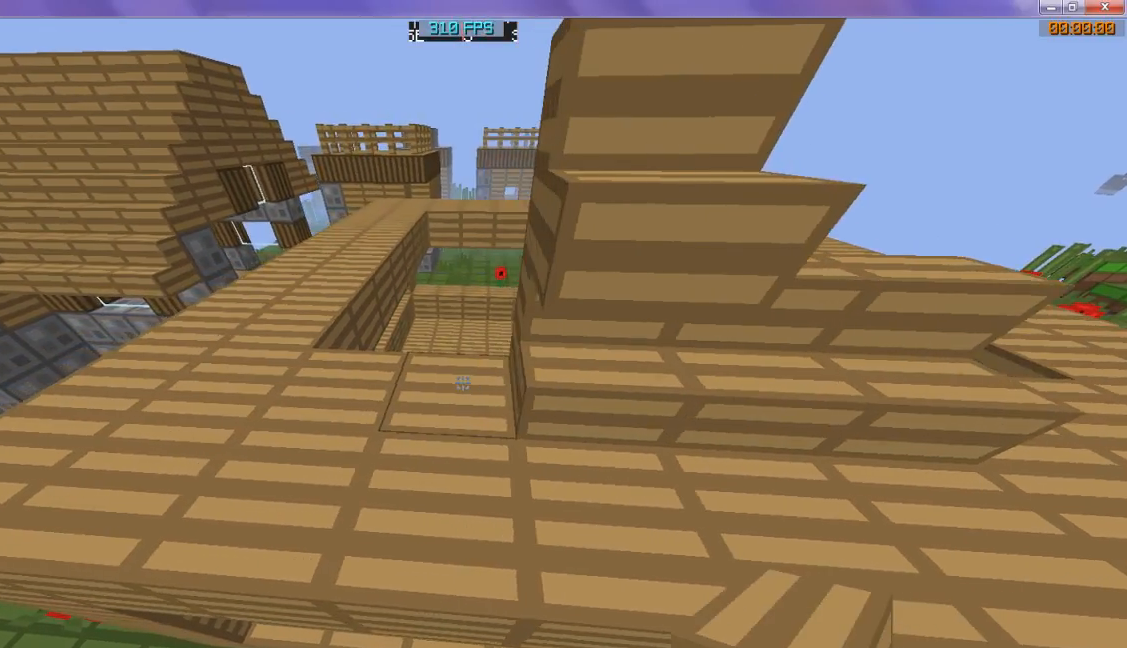
Gameplay with keyboard; each line is a JSON object with the keys held at the frame after it. "events" lists presses ("down") and releases ("up") of "d", "s" and "w" between this image and that frame as [ms after this image, input, new state], when the widget could be followed in between. No other keys are recorded. Mouse input is not recorded.
{"keys": [], "events": []}
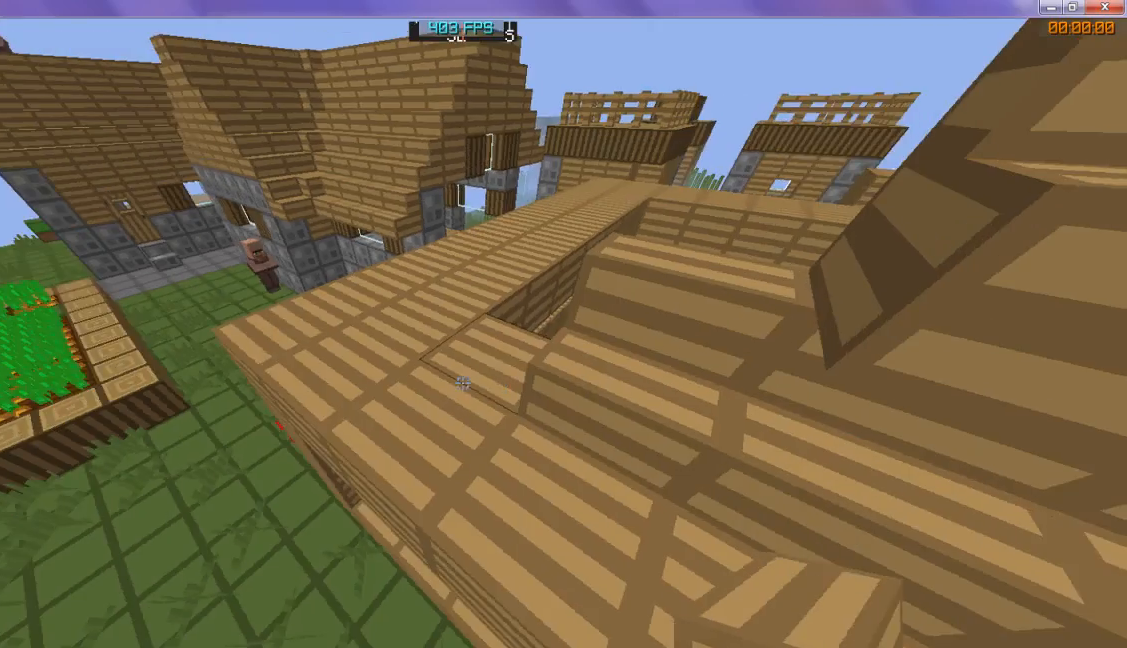
{"keys": [], "events": []}
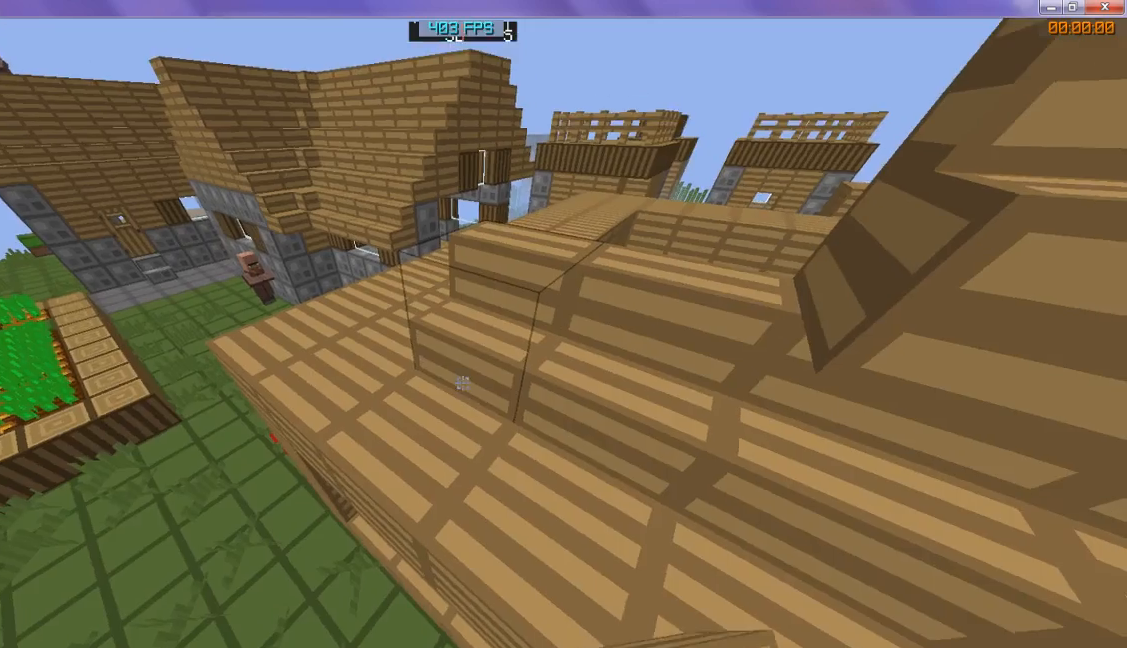
{"keys": ["s"], "events": [[267, "s", "down"]]}
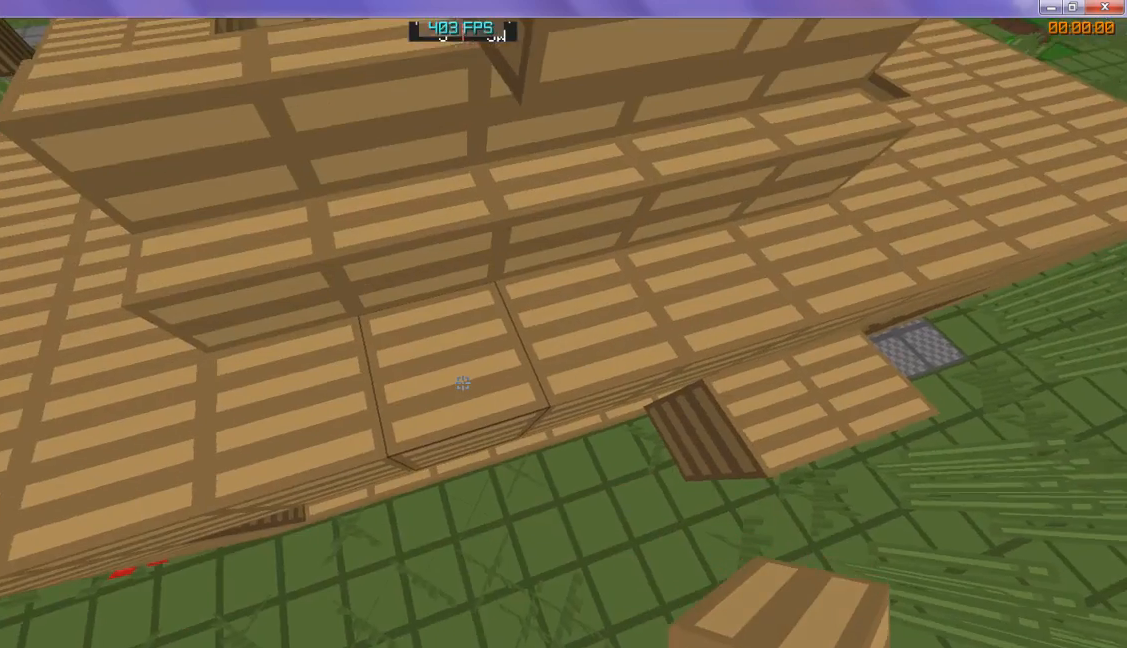
{"keys": ["s"], "events": []}
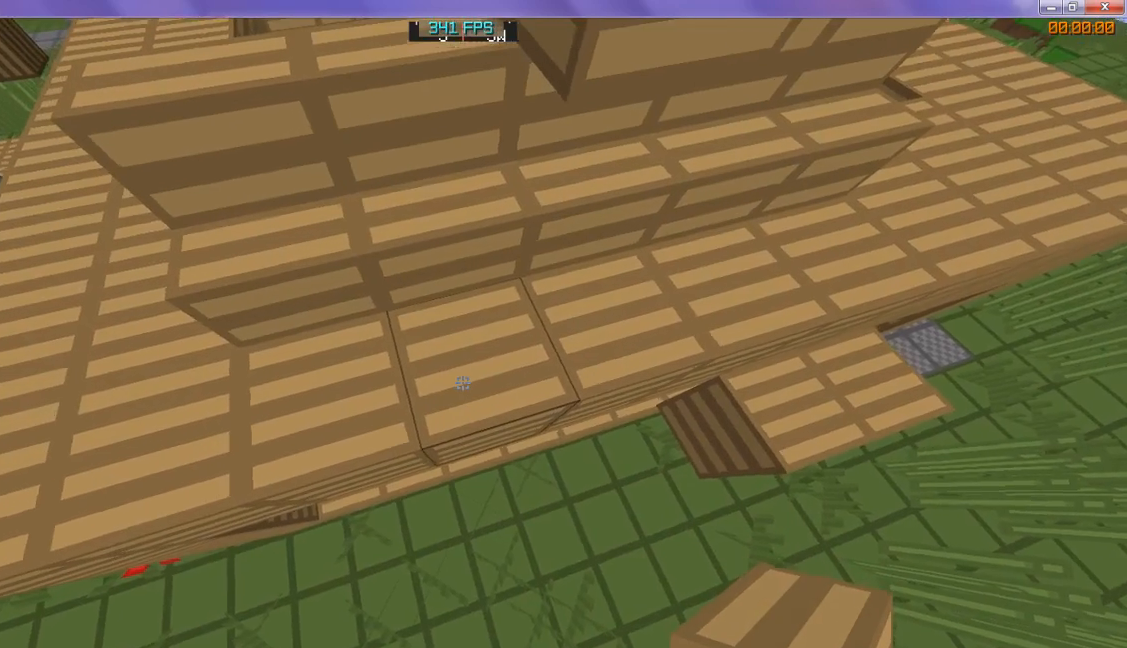
{"keys": ["s"], "events": []}
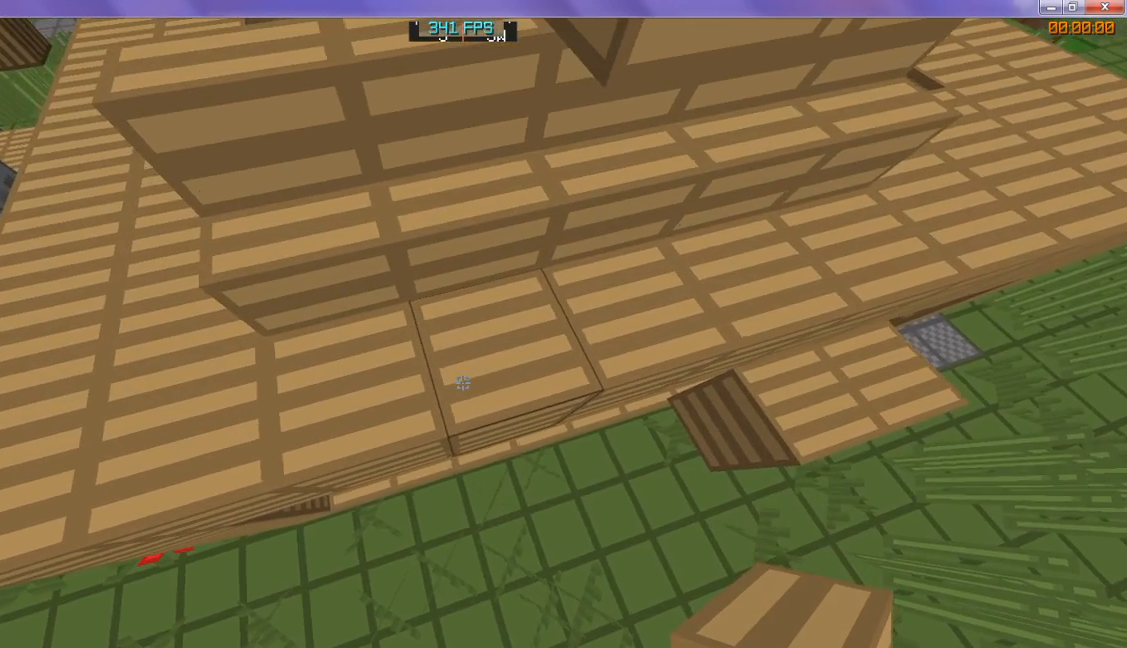
{"keys": [], "events": [[200, "s", "up"]]}
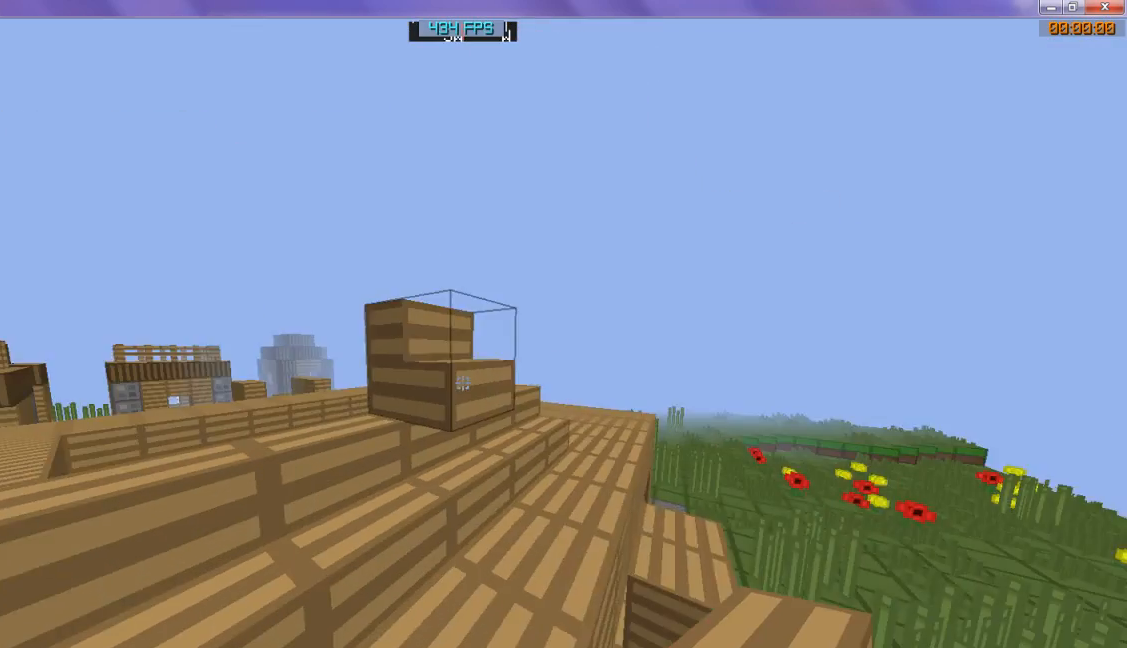
{"keys": [], "events": []}
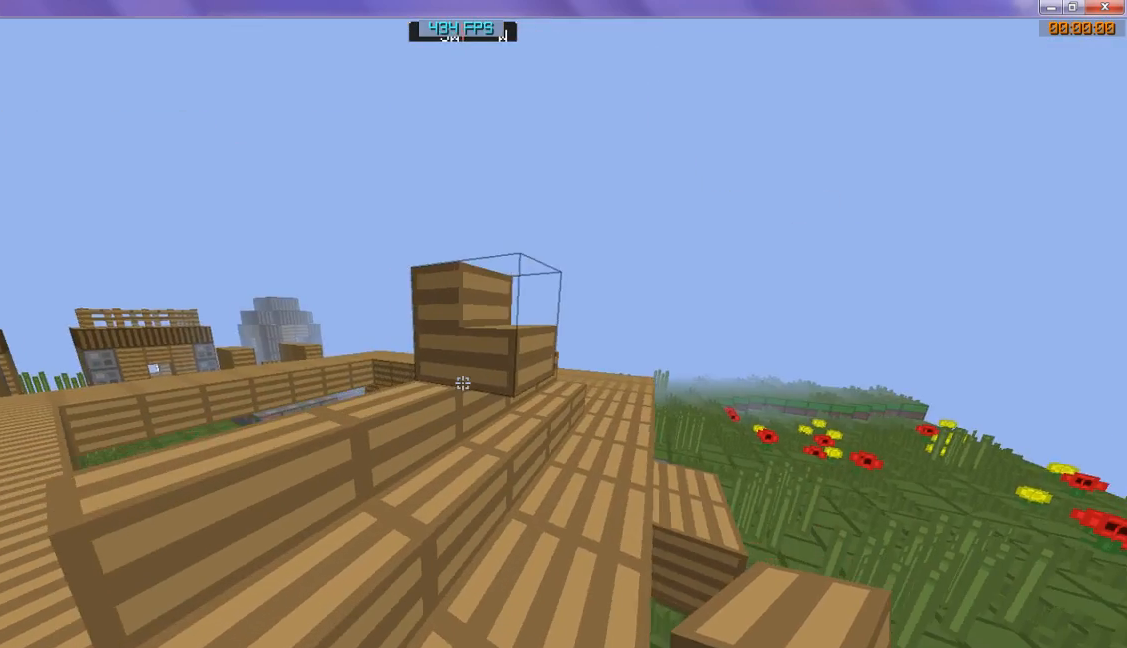
{"keys": [], "events": []}
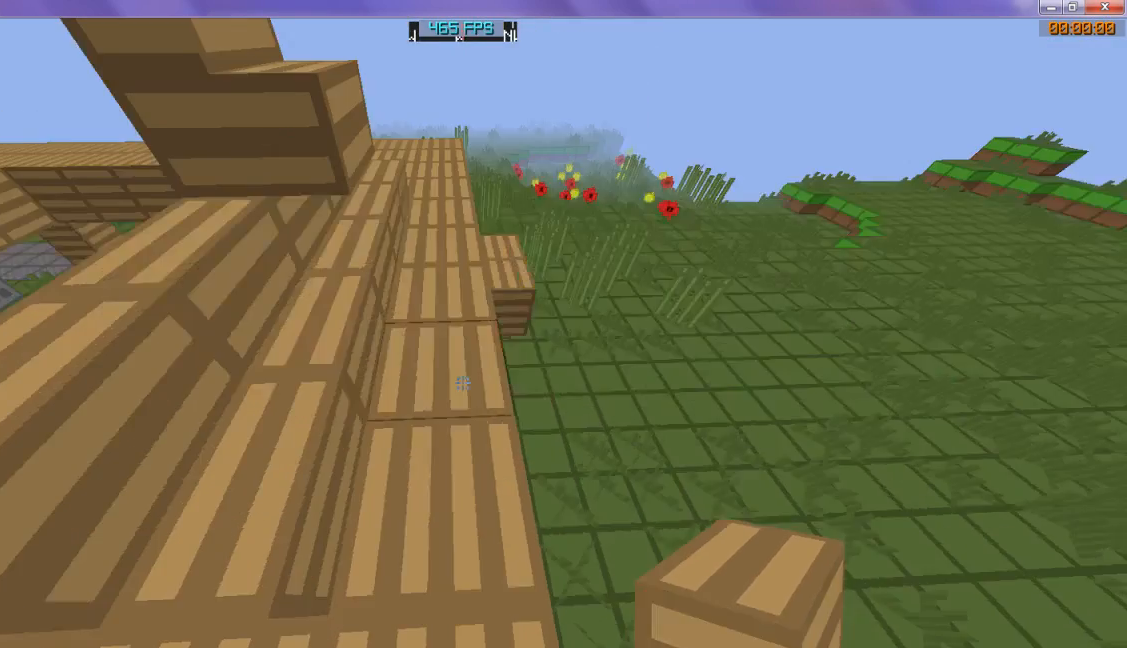
{"keys": [], "events": []}
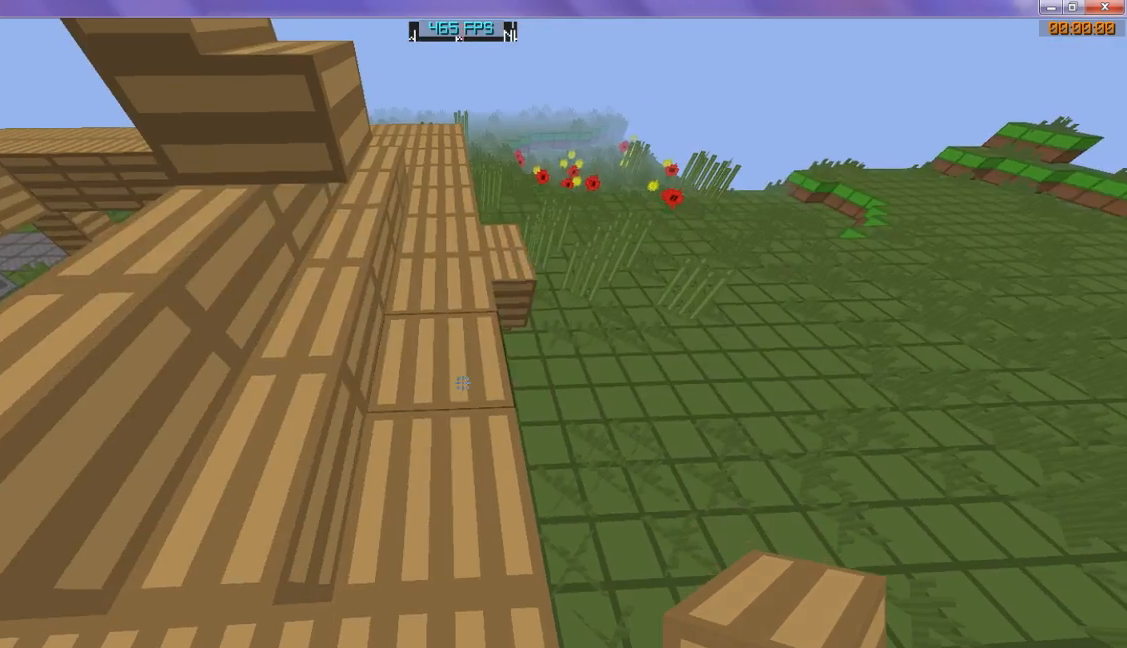
{"keys": [], "events": [[200, "d", "down"], [367, "d", "up"]]}
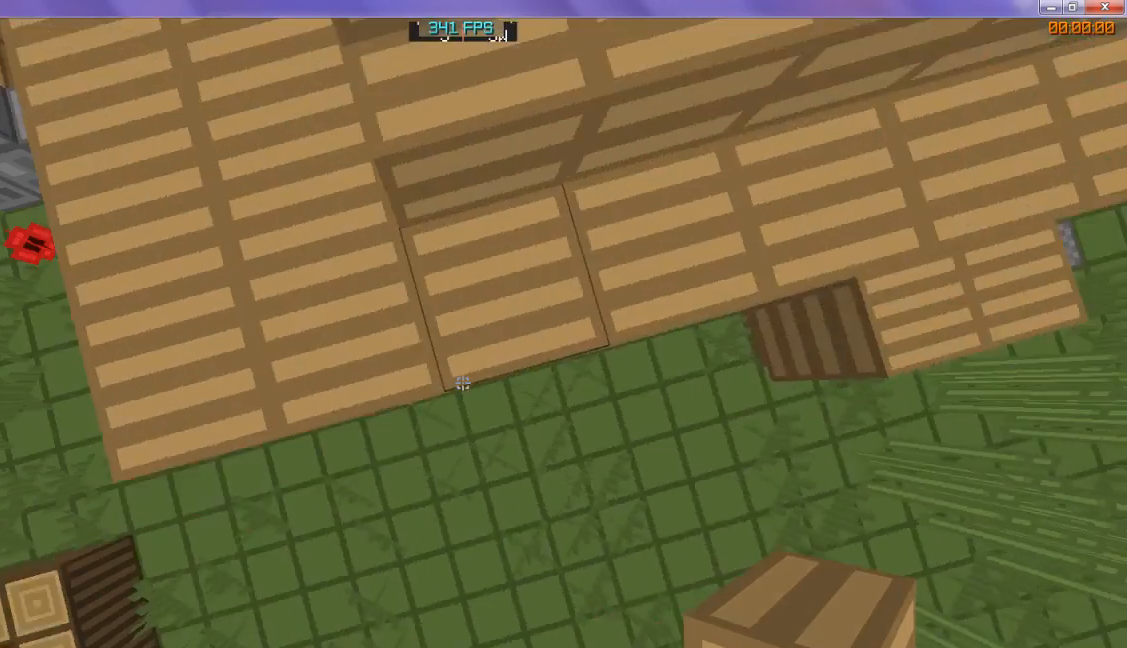
{"keys": [], "events": []}
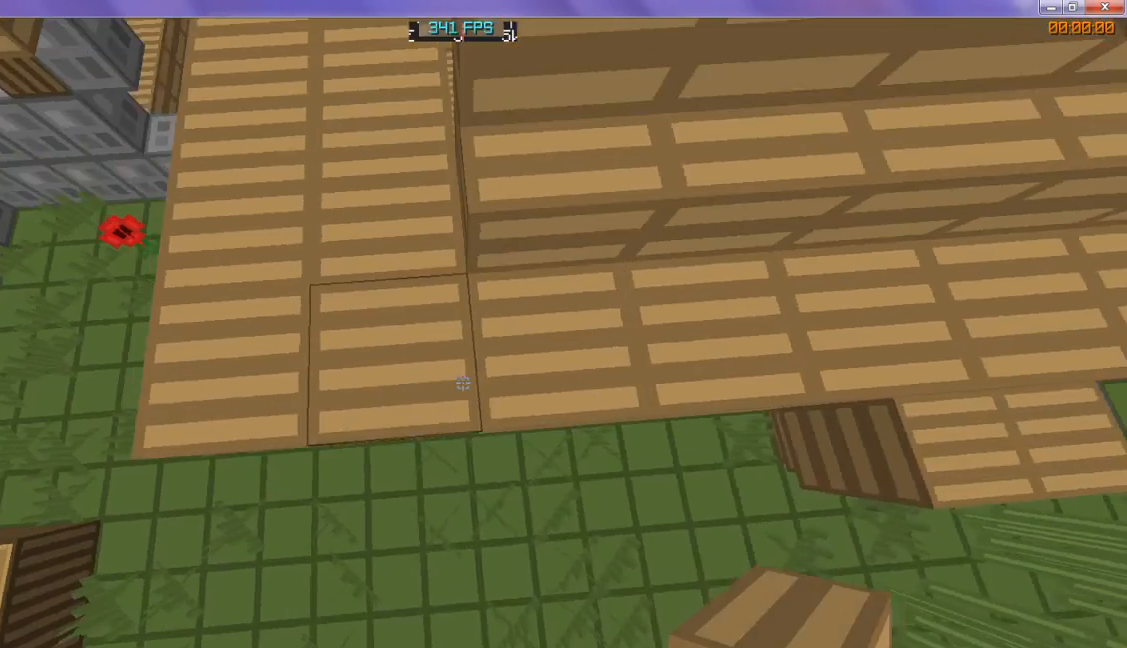
{"keys": [], "events": []}
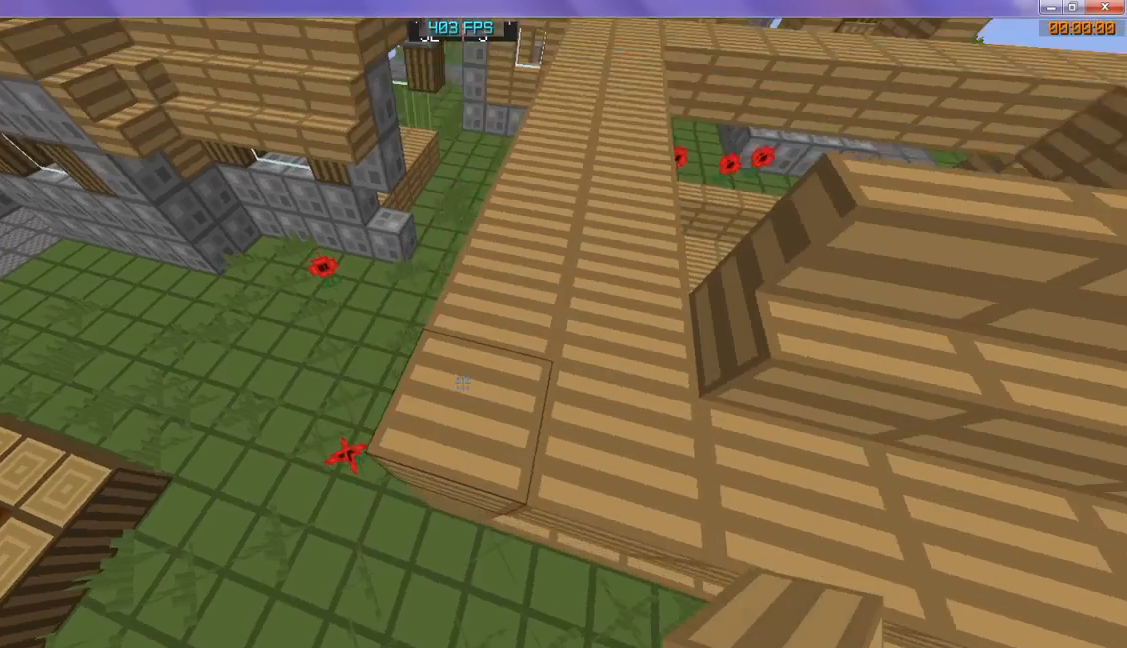
{"keys": [], "events": []}
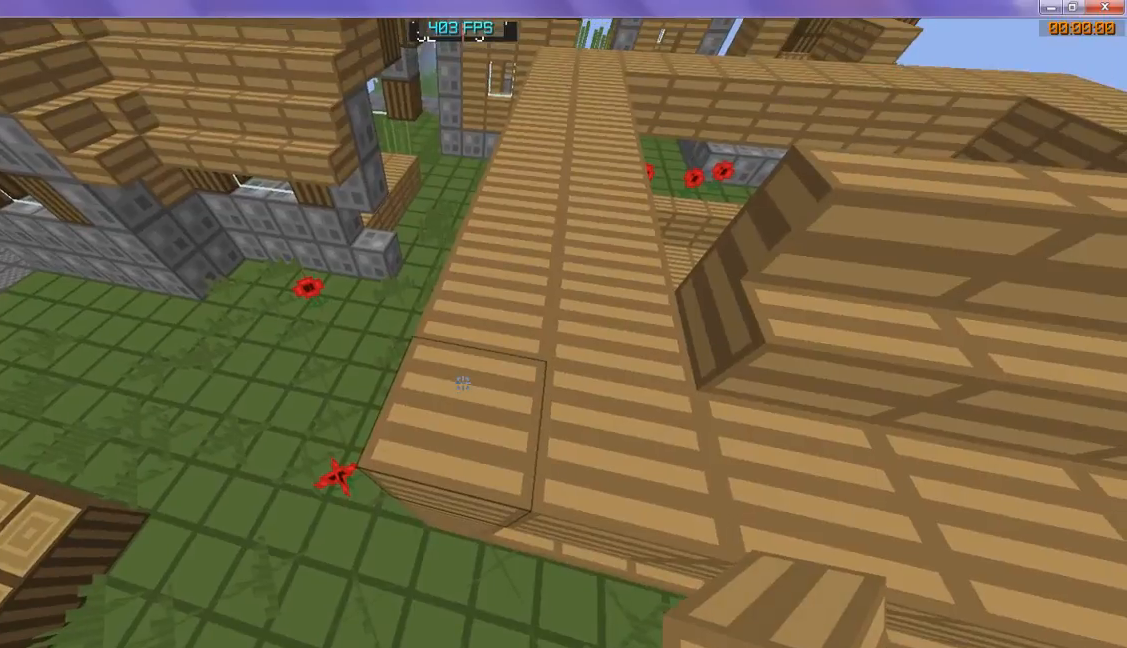
{"keys": ["s"], "events": [[467, "s", "down"]]}
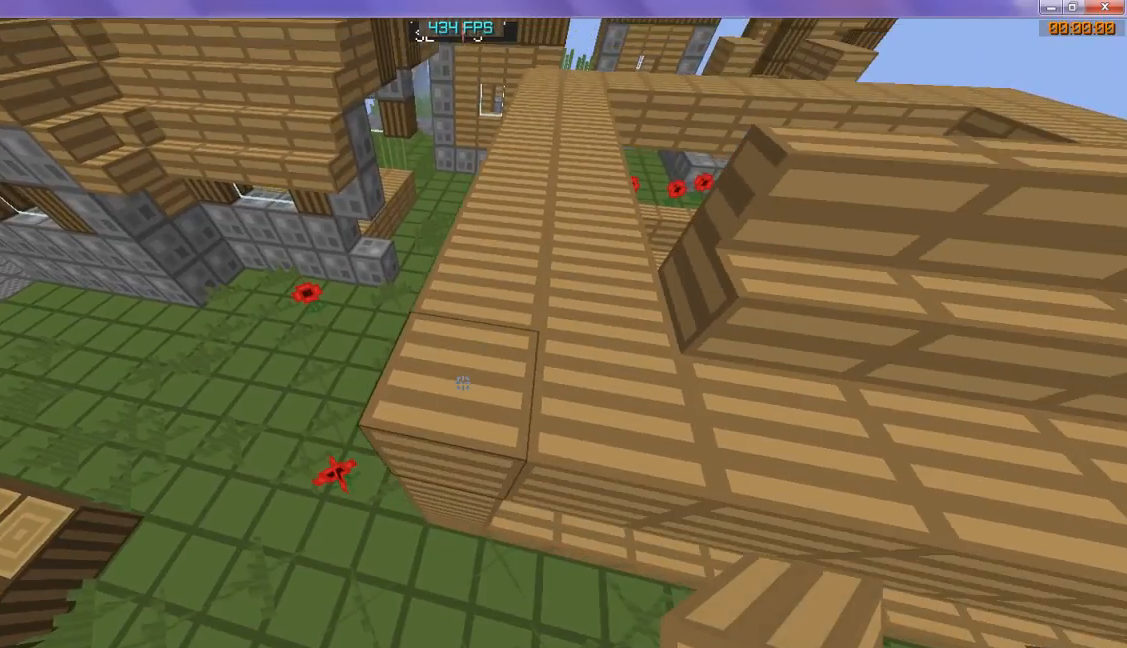
{"keys": [], "events": [[233, "s", "up"]]}
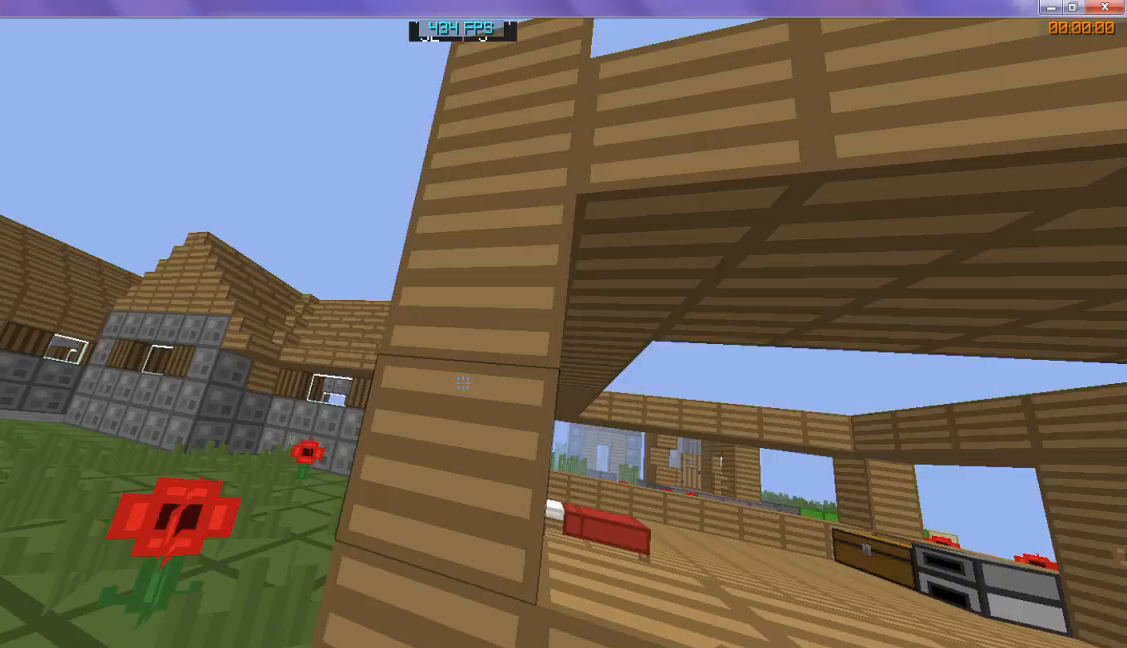
{"keys": ["s"], "events": [[100, "s", "down"]]}
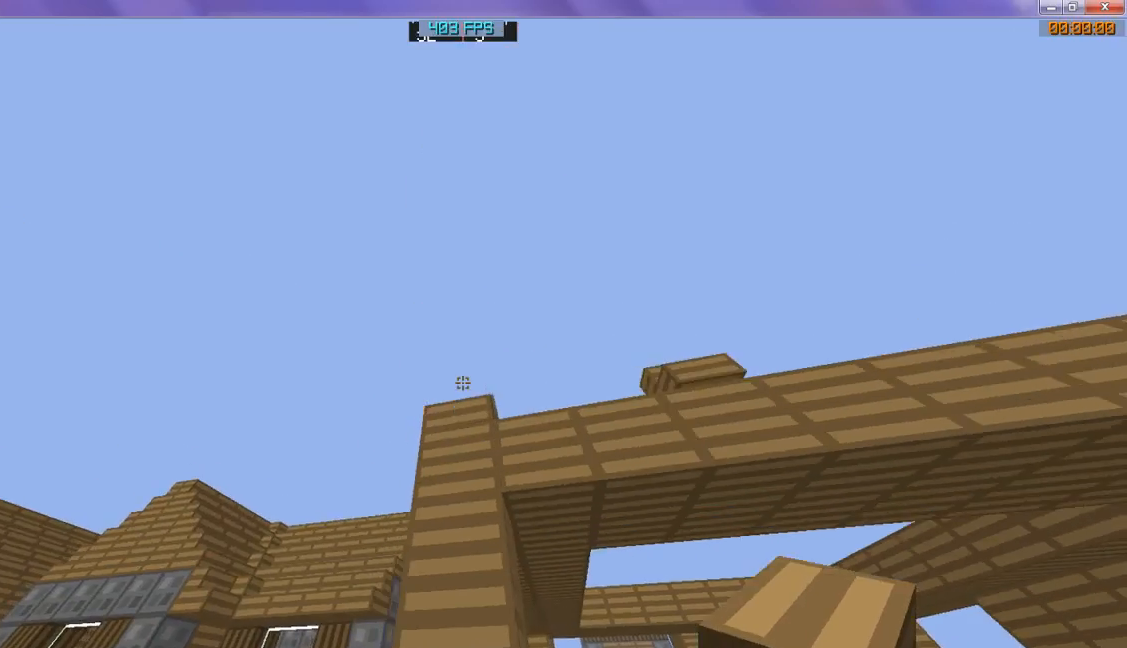
{"keys": [], "events": [[100, "s", "up"]]}
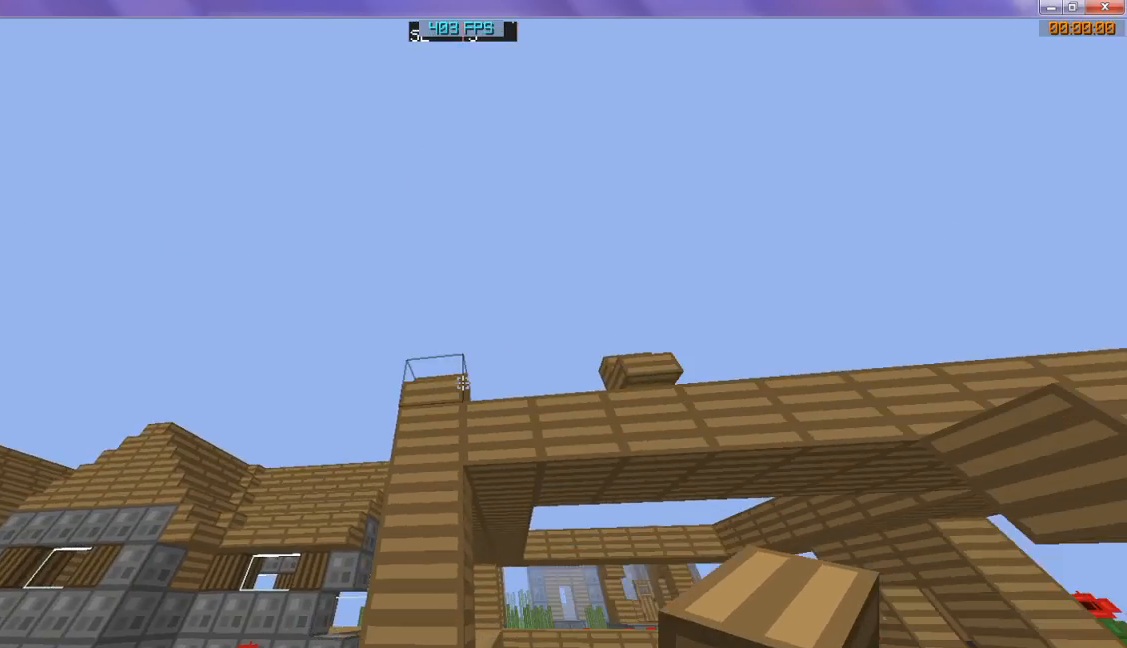
{"keys": [], "events": []}
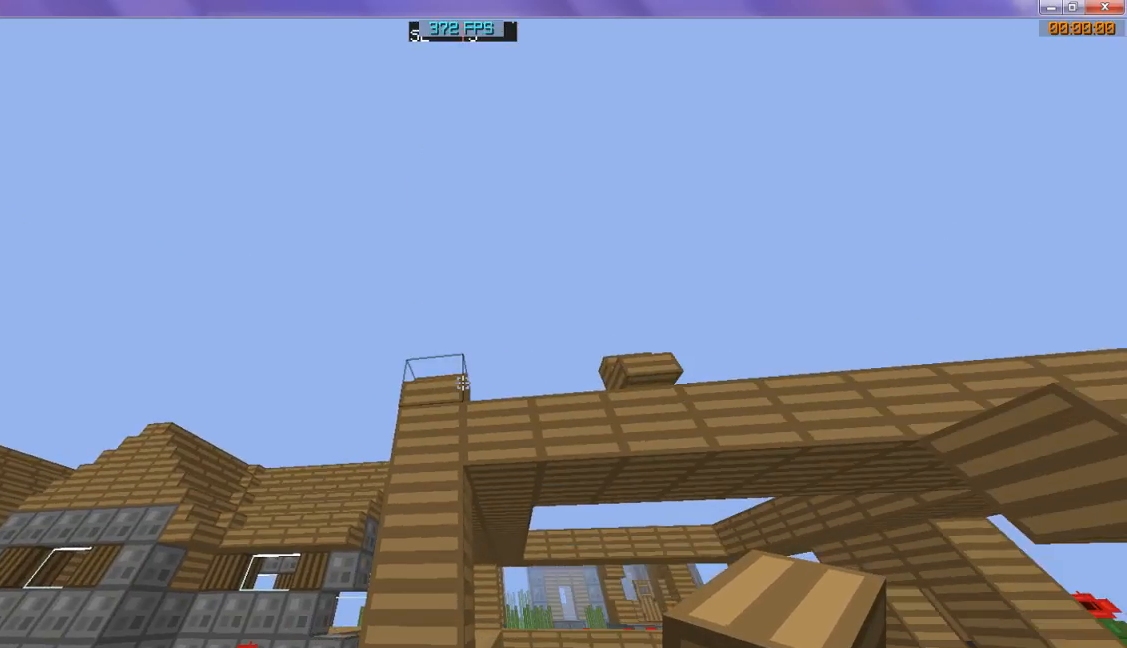
{"keys": ["w"], "events": [[167, "w", "down"]]}
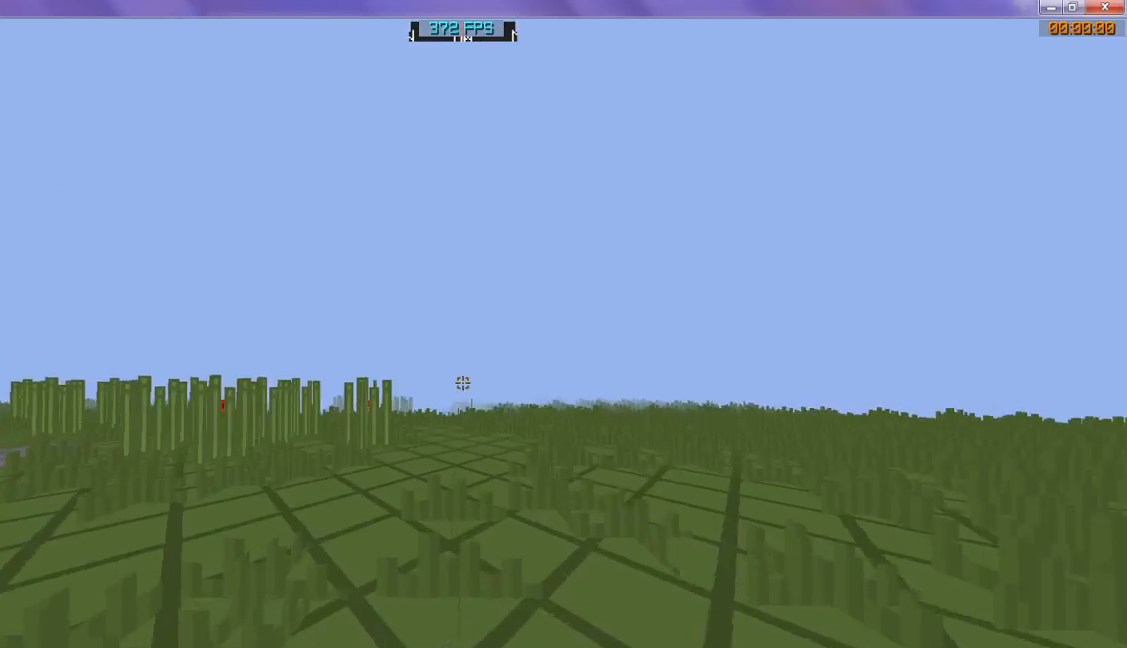
{"keys": ["w"], "events": []}
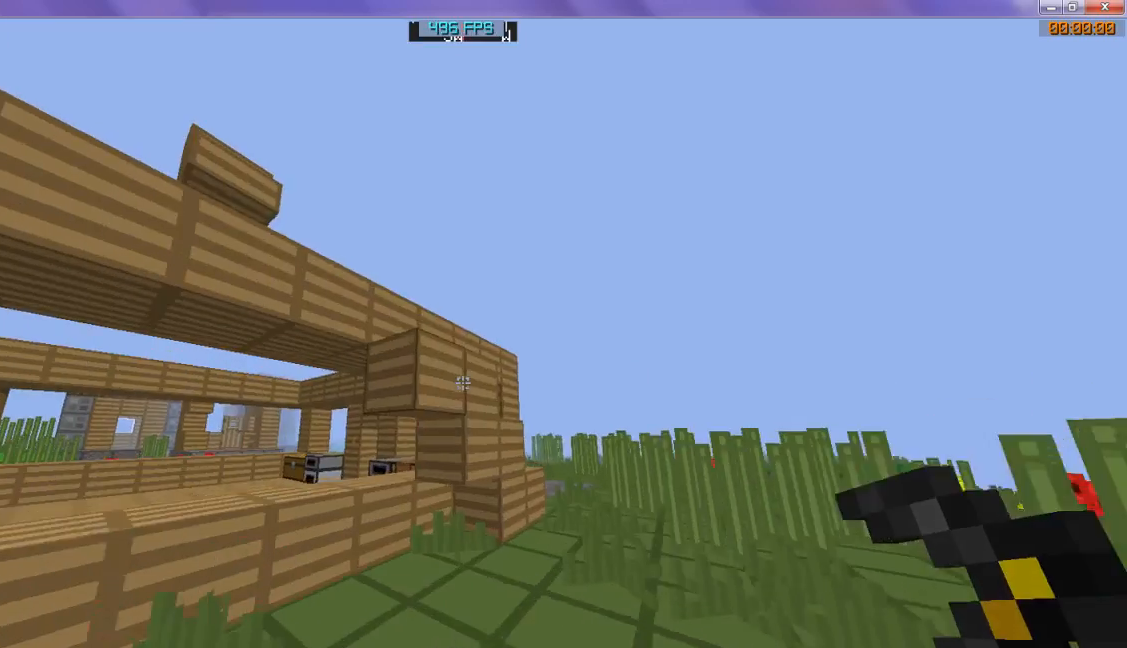
{"keys": ["w"], "events": []}
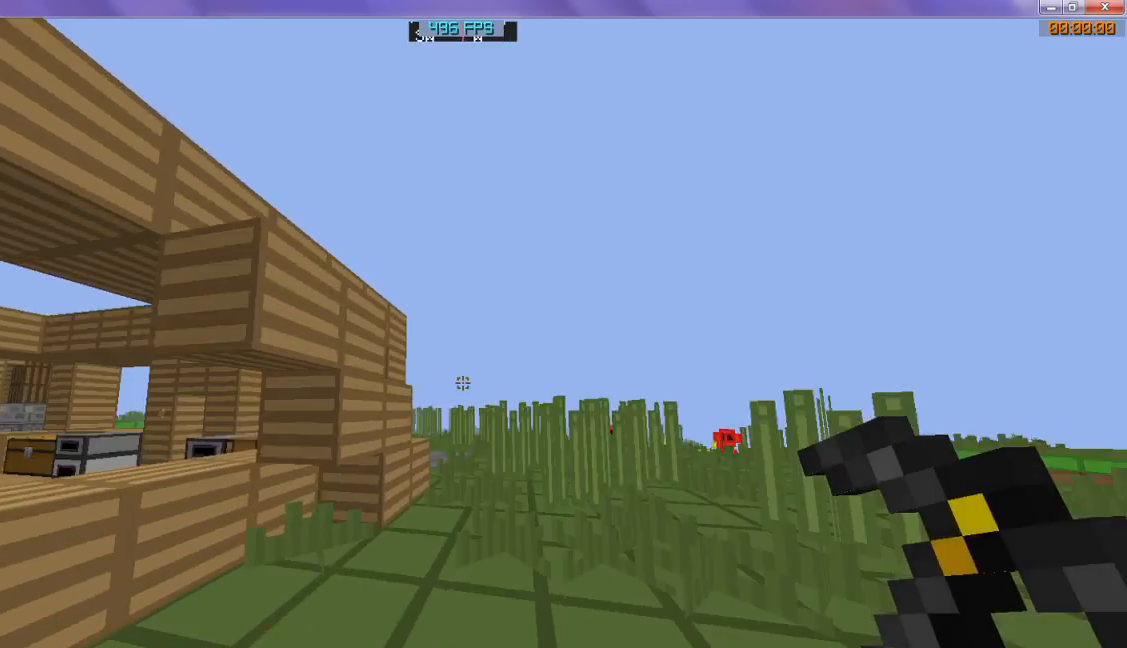
{"keys": ["w"], "events": []}
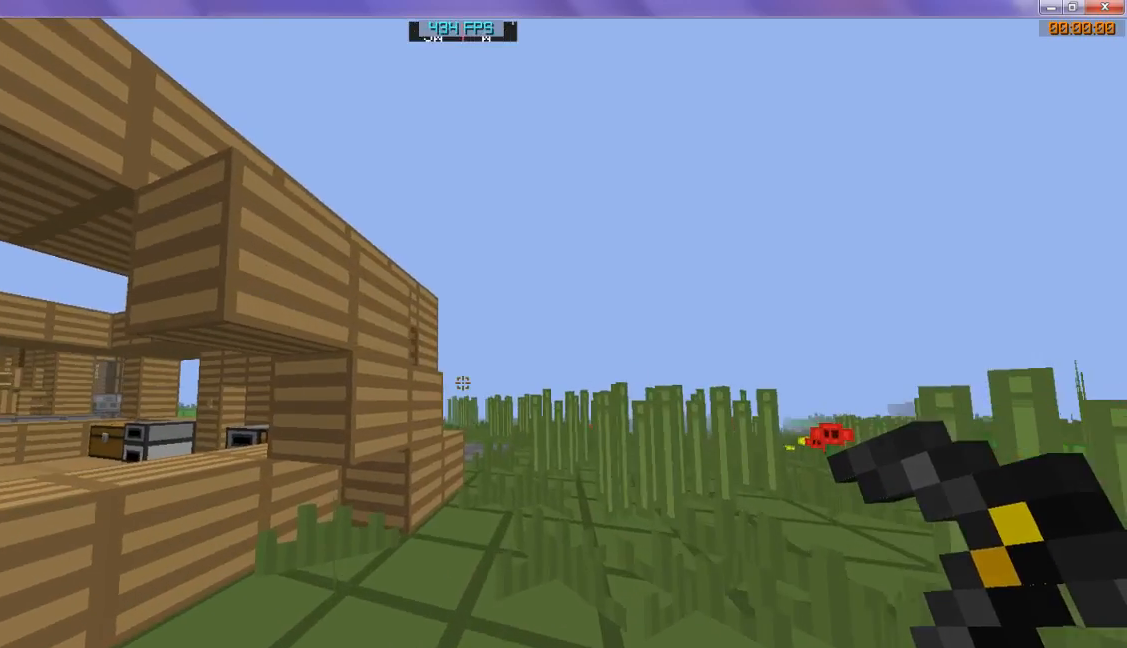
{"keys": ["w"], "events": [[67, "w", "up"], [167, "w", "down"], [300, "w", "up"], [433, "w", "down"]]}
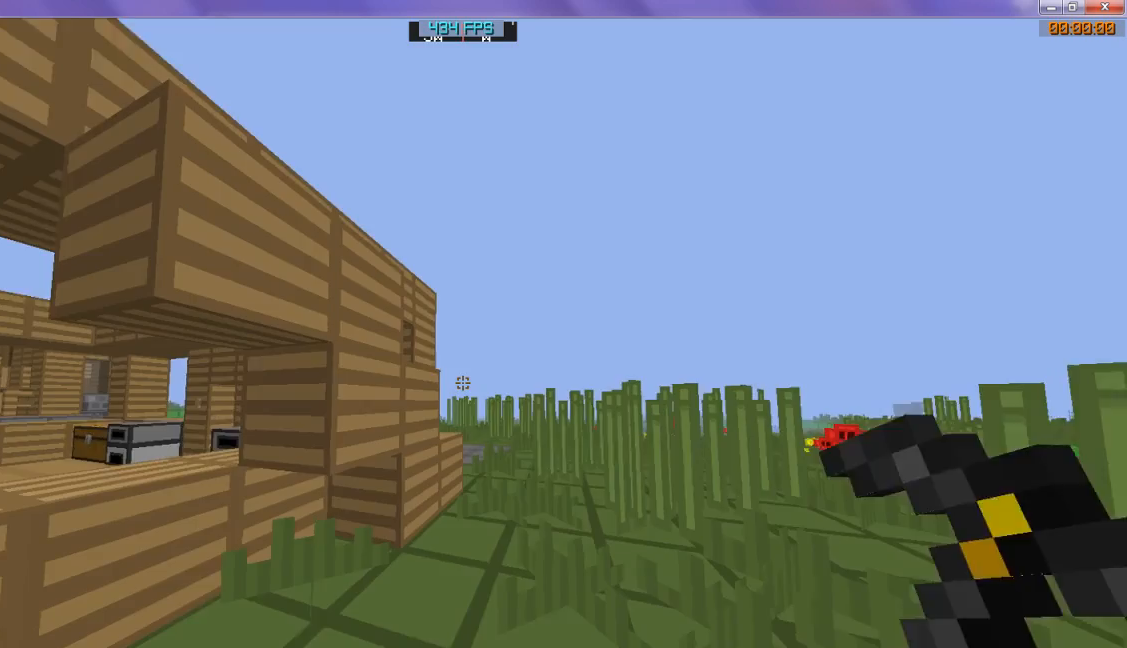
{"keys": ["w"], "events": []}